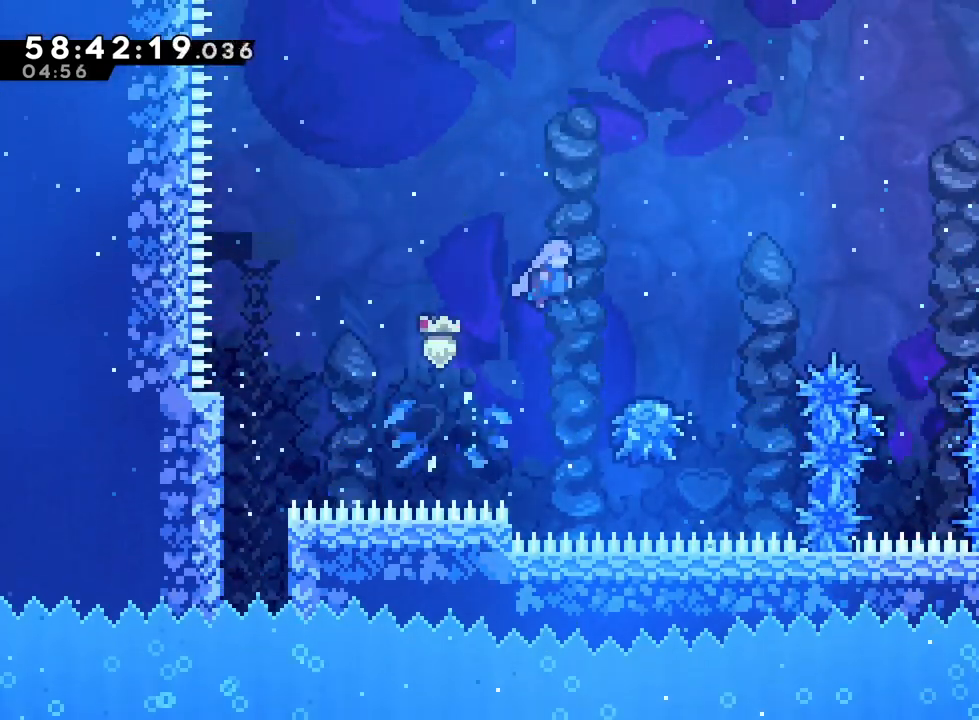
Gameplay with a controller (Nintendo layout); each line is a JSON object with the inputs held at the frame after it. "events" lists button and stick changes between this image and that frame as [ms after this image, input, new state], when the widget could be followed in between. Not read: HOME L3 R3 START.
{"buttons": ["B", "R1"], "left_stick": "right", "right_stick": "center", "events": [[17, "B", "up"], [17, "left_stick", "center"], [384, "B", "down"], [417, "left_stick", "right"]]}
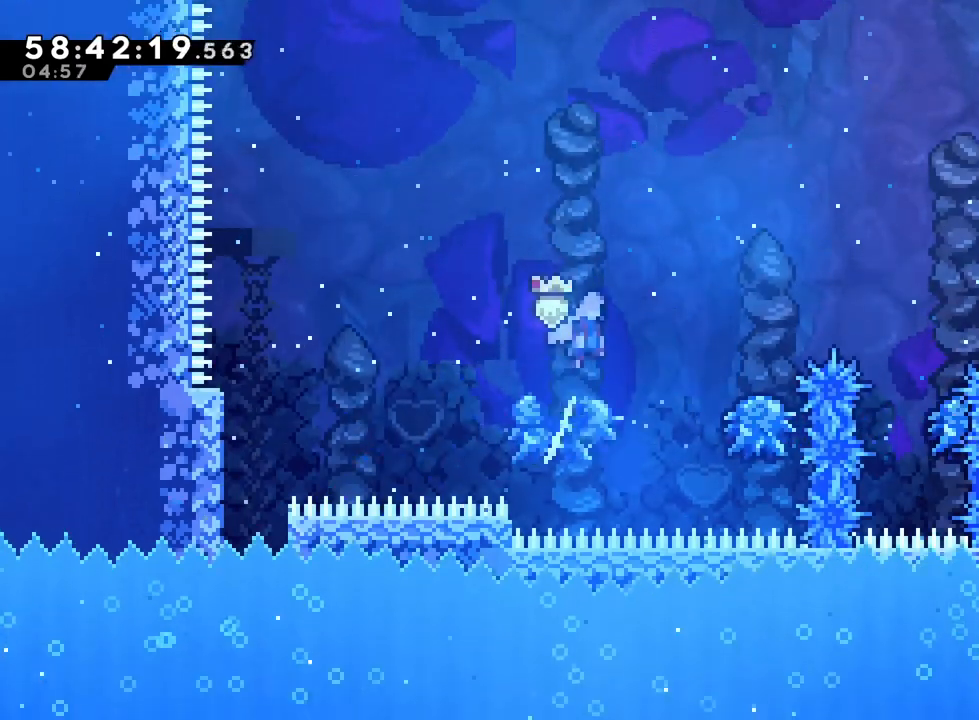
{"buttons": ["B", "R1"], "left_stick": "right", "right_stick": "center", "events": [[66, "B", "up"], [233, "B", "down"], [233, "left_stick", "center"], [283, "L1", "down"], [333, "L1", "up"], [383, "left_stick", "right"]]}
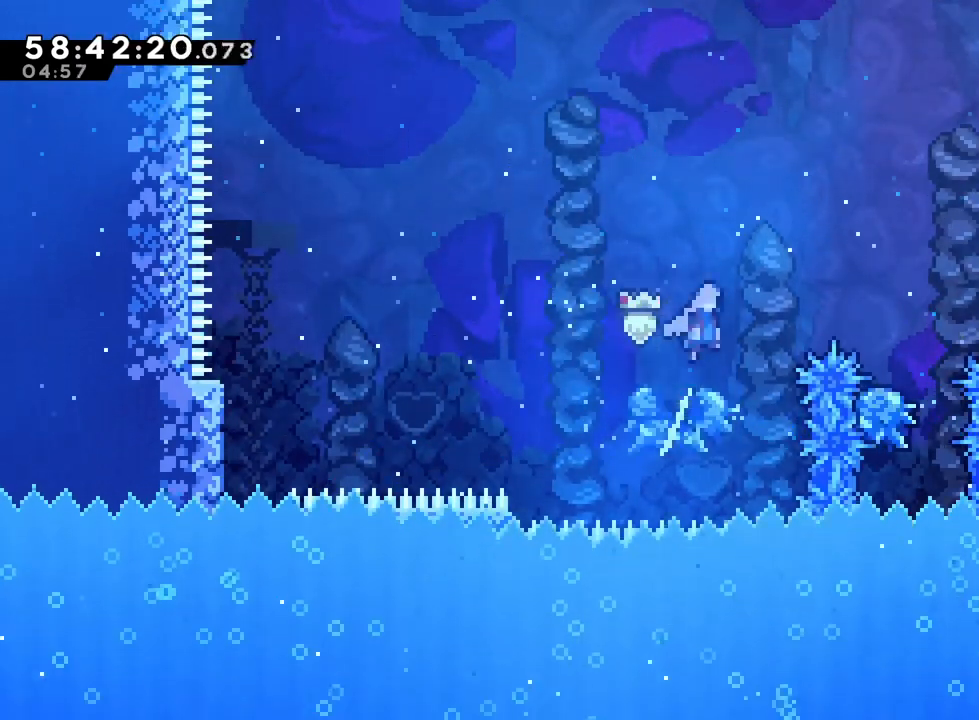
{"buttons": ["B", "R1"], "left_stick": "right", "right_stick": "center", "events": [[284, "L1", "down"], [334, "L1", "up"]]}
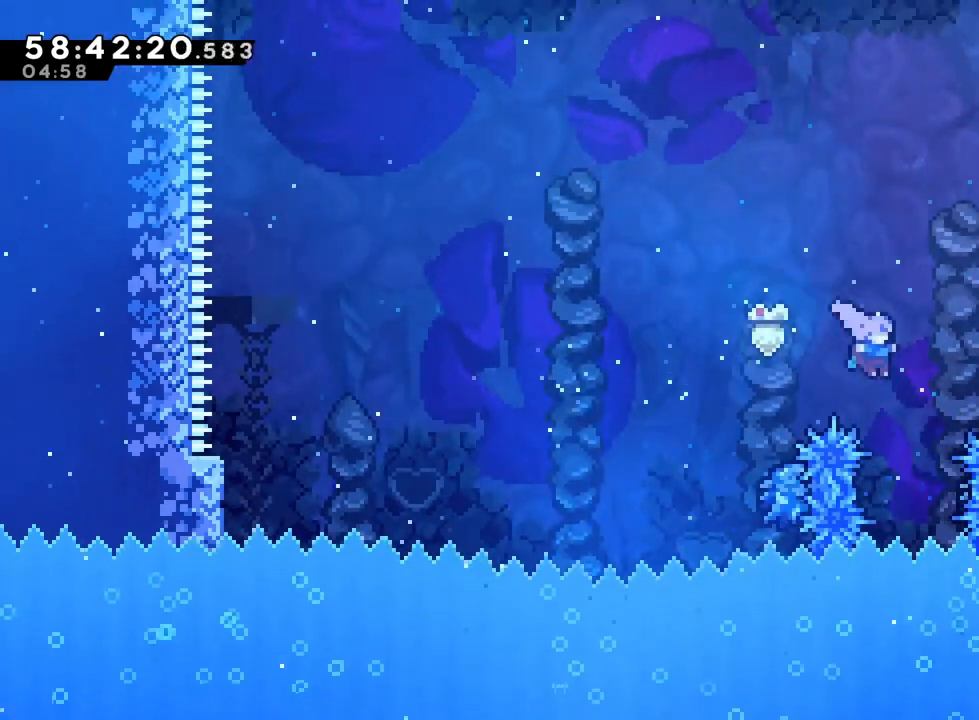
{"buttons": ["R1"], "left_stick": "right", "right_stick": "center"}